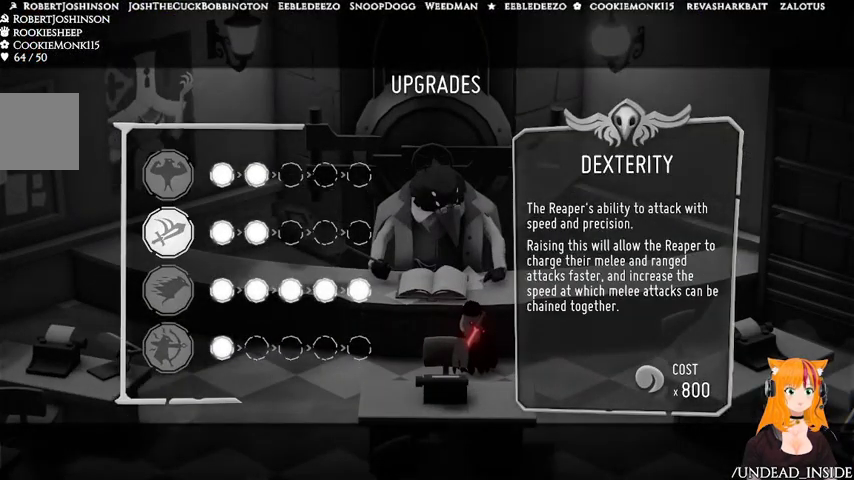
Gameplay with a controller (Xbox layout); each line is a JSON object with the inputs held at the frame after it (dt_ms = milliseconds from this image to that frame). "events" lists button and stick changes between this image and that frame as [ms after this image, input, new state], when the widget could be followed in between. Not read: L3 R3.
{"dt_ms": 500, "buttons": ["DPAD_DOWN"], "left_stick": "center", "right_stick": "center", "events": [[100, "DPAD_DOWN", "down"], [267, "DPAD_DOWN", "up"], [333, "DPAD_DOWN", "down"]]}
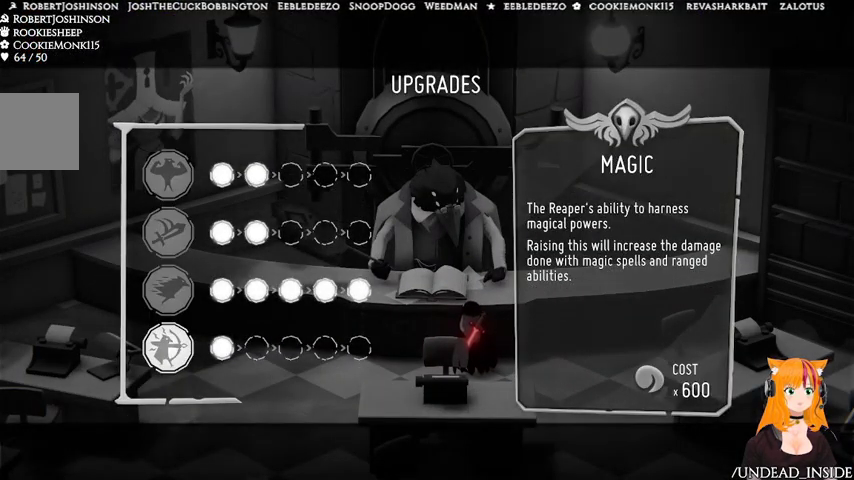
{"dt_ms": 500, "buttons": [], "left_stick": "center", "right_stick": "center", "events": [[33, "DPAD_DOWN", "up"]]}
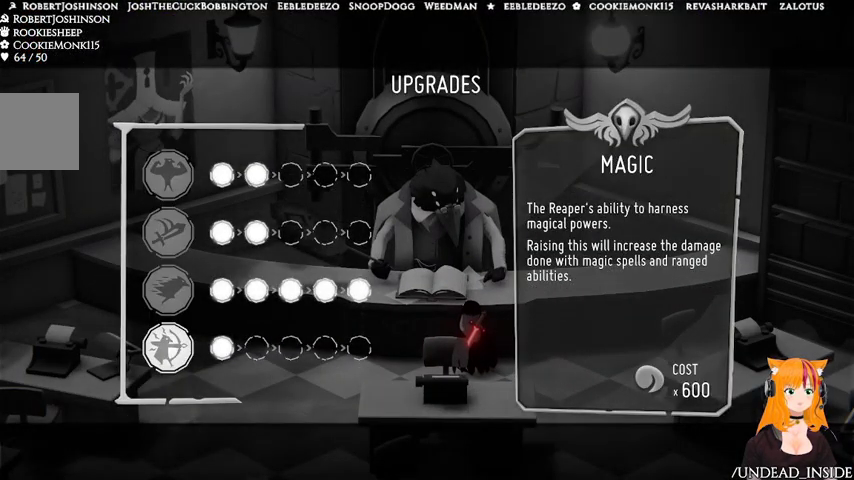
{"dt_ms": 500, "buttons": ["DPAD_UP"], "left_stick": "center", "right_stick": "center", "events": [[467, "DPAD_UP", "down"]]}
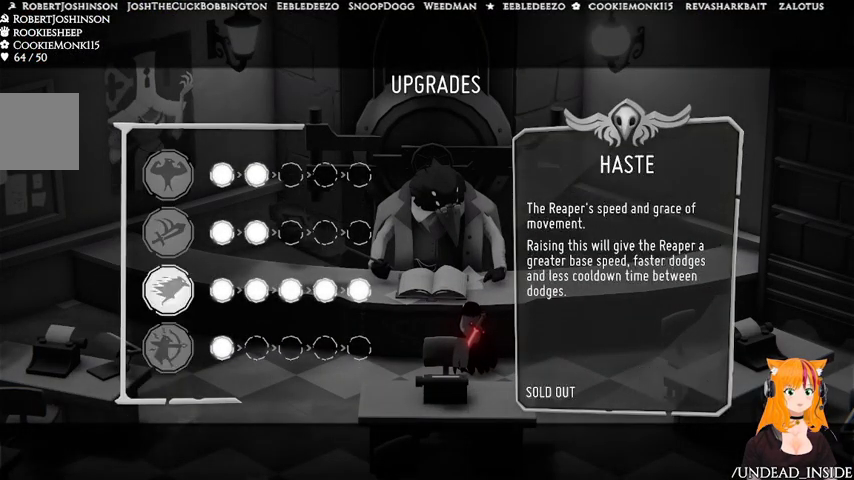
{"dt_ms": 500, "buttons": [], "left_stick": "center", "right_stick": "center", "events": [[33, "DPAD_UP", "up"], [133, "DPAD_UP", "down"], [333, "DPAD_UP", "up"]]}
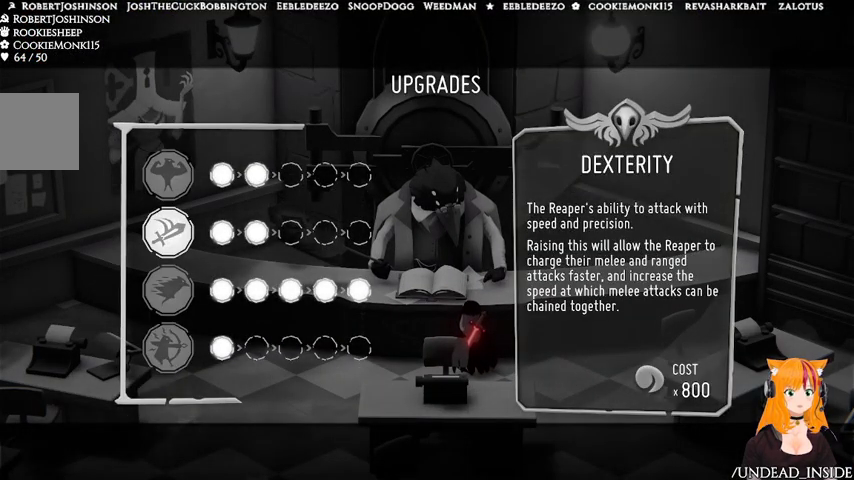
{"dt_ms": 500, "buttons": [], "left_stick": "center", "right_stick": "center", "events": []}
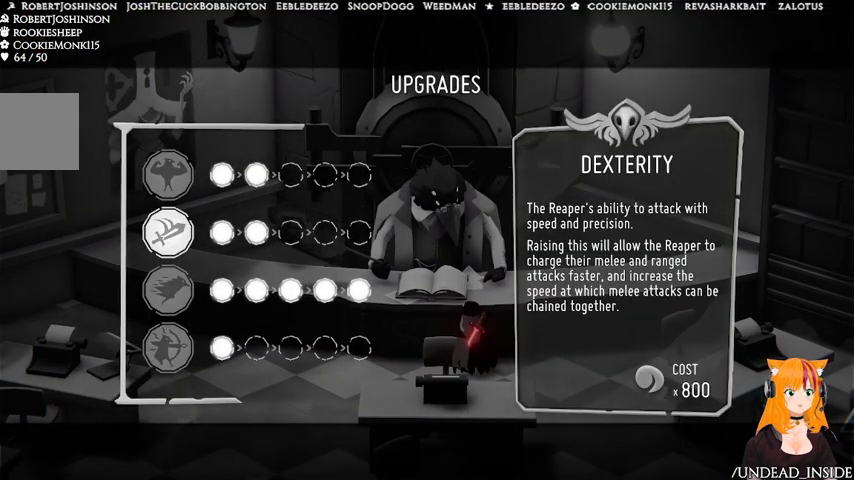
{"dt_ms": 1000, "buttons": [], "left_stick": "down", "right_stick": "center"}
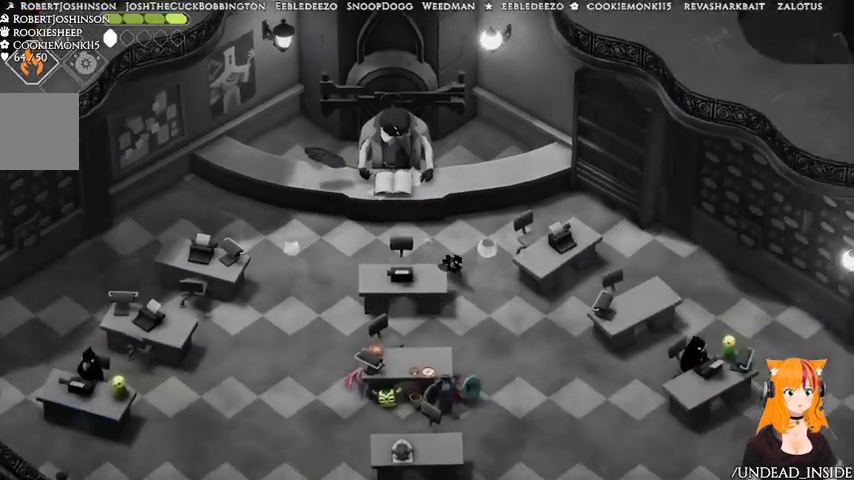
{"dt_ms": 500, "buttons": [], "left_stick": "center", "right_stick": "center", "events": [[267, "left_stick", "center"]]}
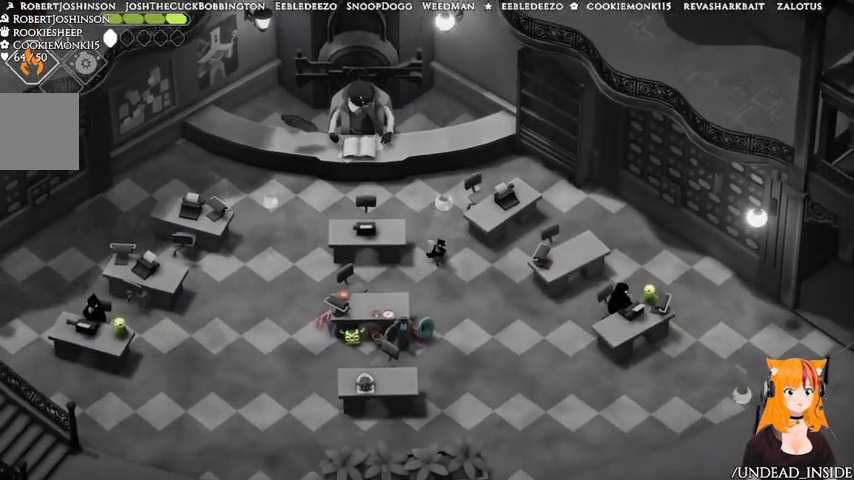
{"dt_ms": 500, "buttons": [], "left_stick": "up-left", "right_stick": "center", "events": [[100, "left_stick", "up"], [167, "left_stick", "up-left"]]}